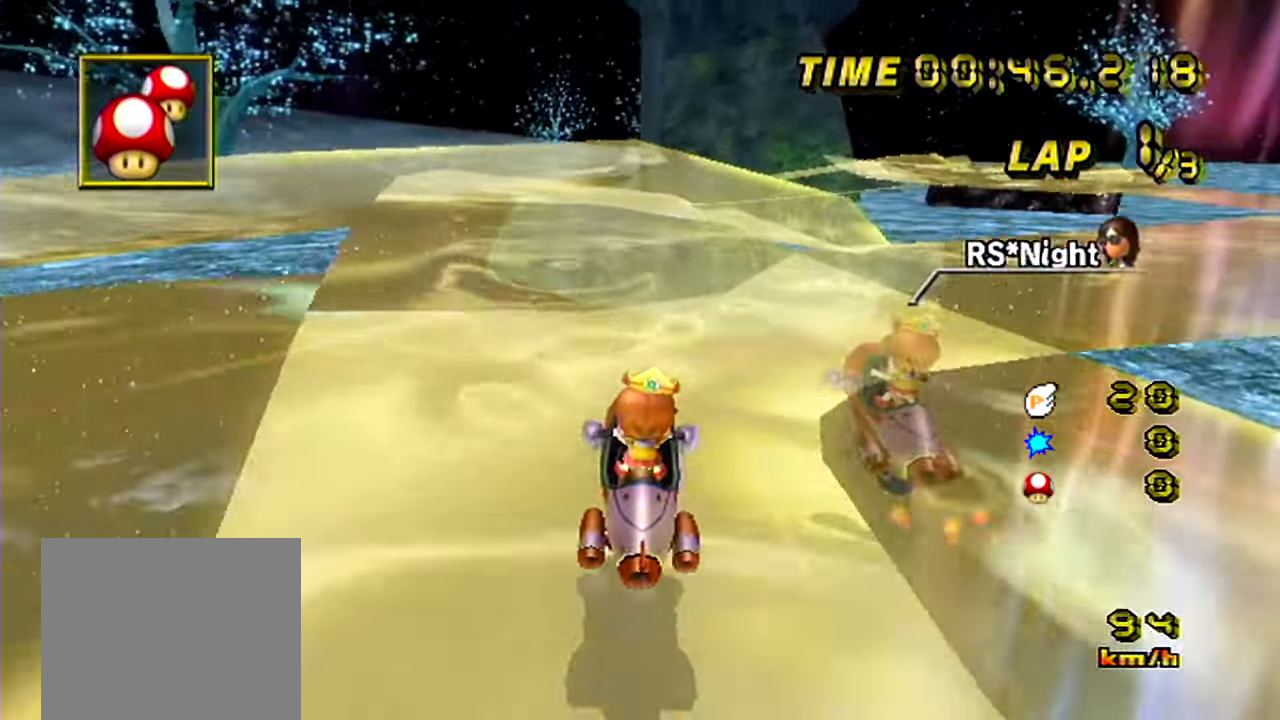
Gameplay with a controller (Nintendo layout); each line is a JSON object with the inputs held at the frame after it. "events" lists button and stick changes between this image and that frame as [ms after this image, input, new state], when the widget could be followed in between. Not read: L3 R3.
{"buttons": ["A"], "left_stick": "center", "events": []}
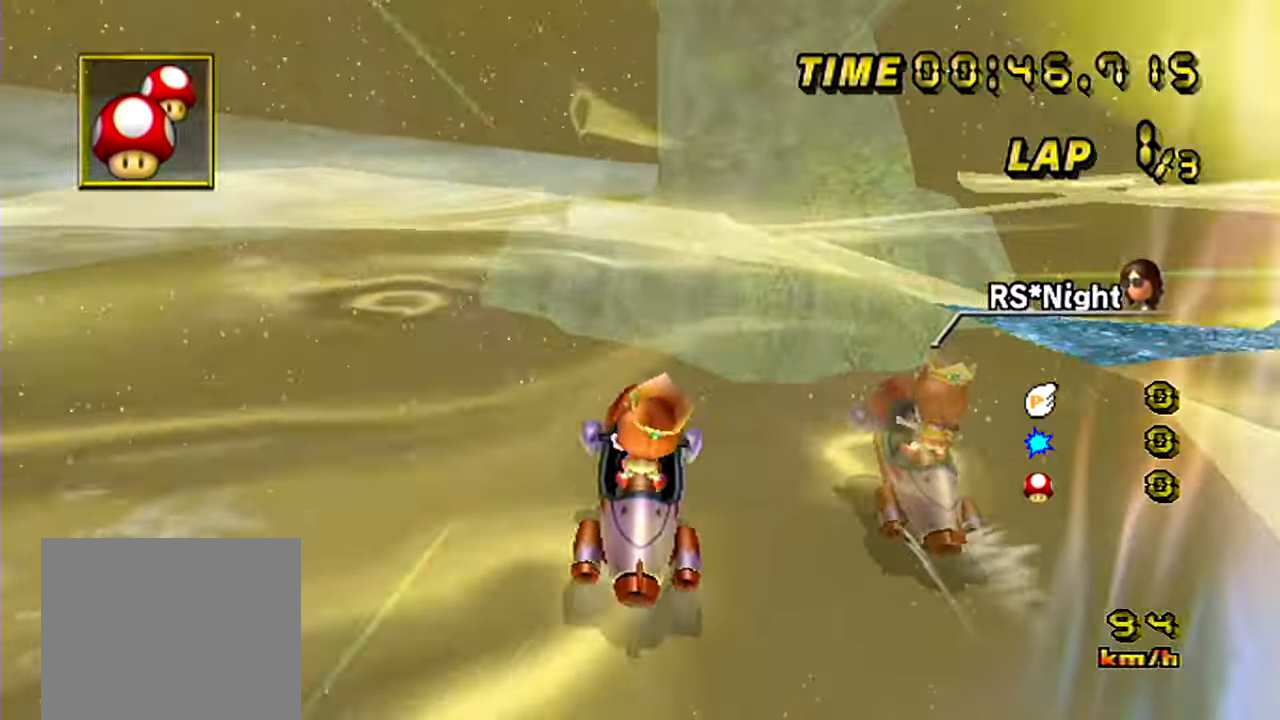
{"buttons": ["A"], "left_stick": "center", "events": []}
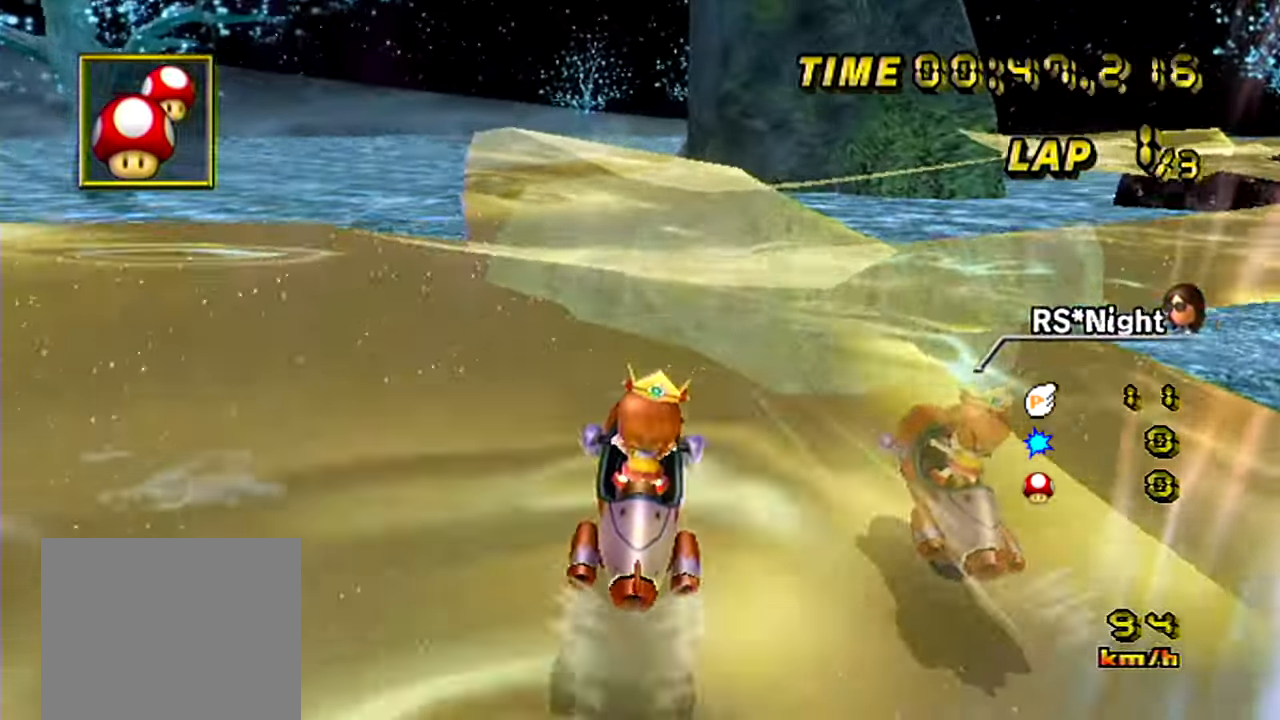
{"buttons": ["A"], "left_stick": "center", "events": []}
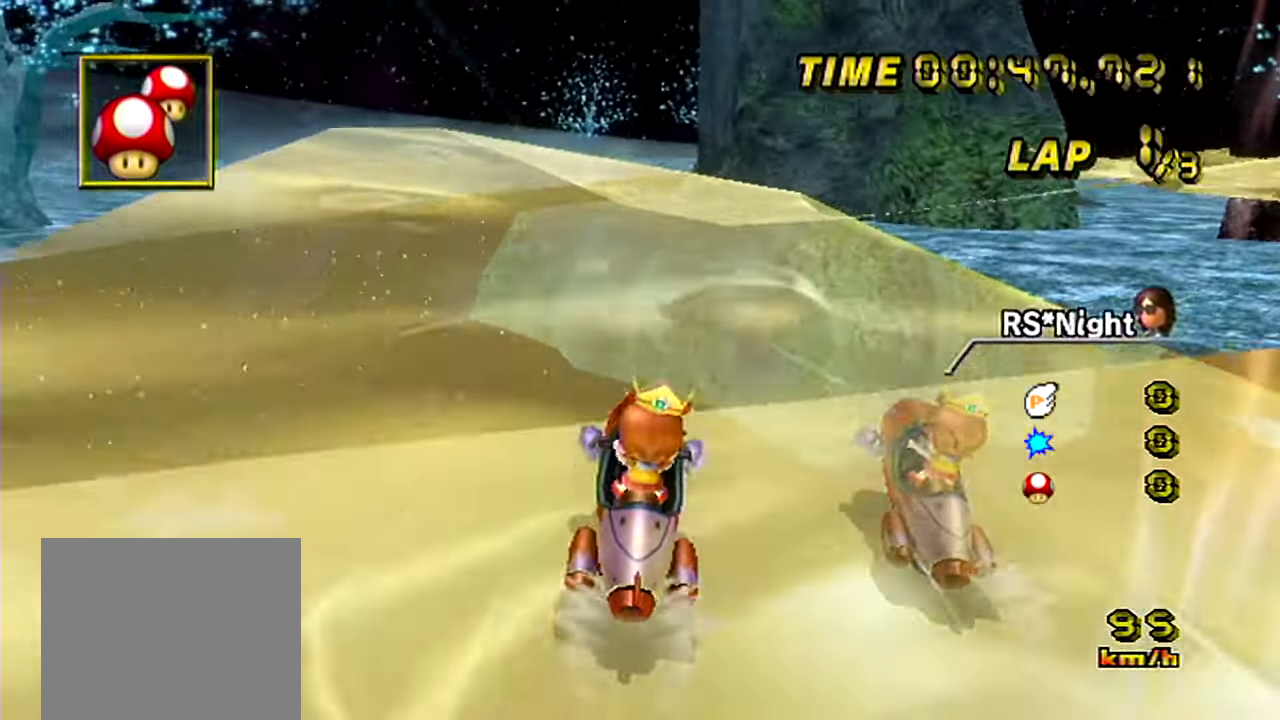
{"buttons": ["A", "B"], "left_stick": "center", "events": [[67, "B", "down"]]}